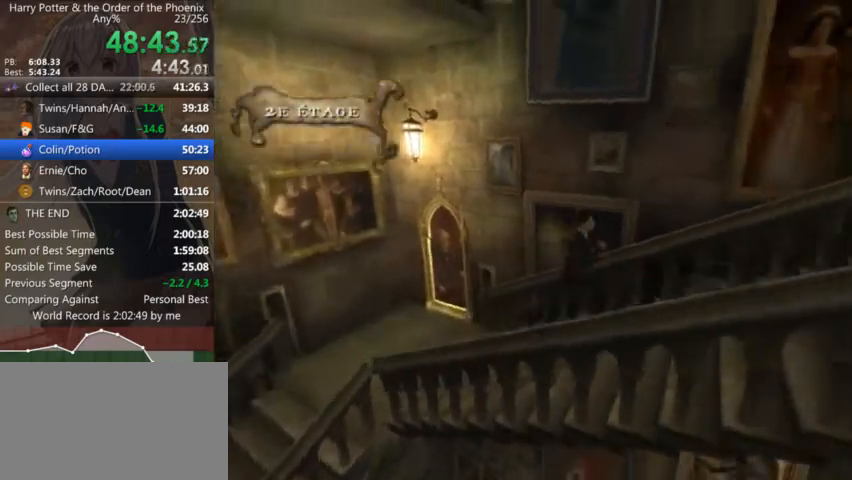
Gameplay with keyboard and mouse; each line is a JSON object with the keys and mouse buttons held at the frame after it. "events" lists presses ("down") and releases ("up") of "a", "c", "ctrl", "d", "down", "escape", "left", "return", "right", "s", "shift_l", "shift_r", "space", "tab", "up", "w", "mouse_left" and "mouse_right" between this image and that frame as [ms after this image, input, new state], when the widget could be followed in between. "mouse_left", "mouse_right" = the "left", "right" buttons of the "mouse" list. No other keys are recorded. Mouse movement is not recorded.
{"keys": ["d", "s", "shift_l"], "mouse": [], "events": [[234, "s", "down"]]}
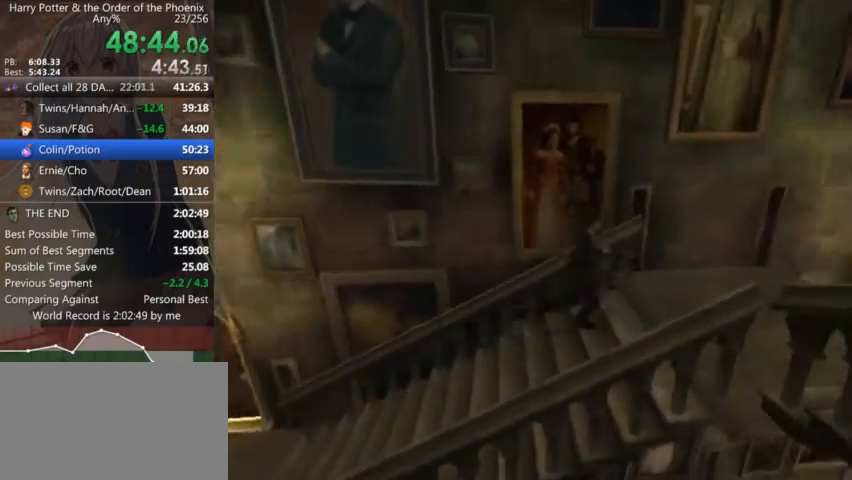
{"keys": ["d", "s", "shift_l"], "mouse": [], "events": []}
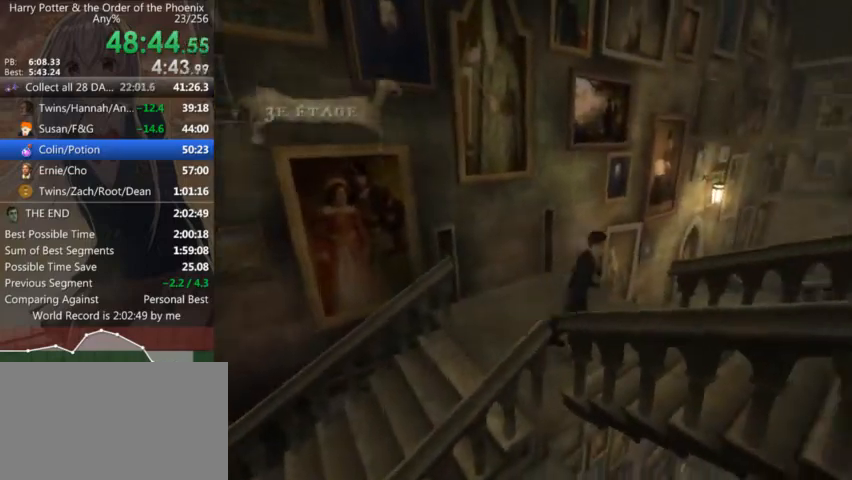
{"keys": ["d", "shift_l"], "mouse": [], "events": [[200, "s", "up"]]}
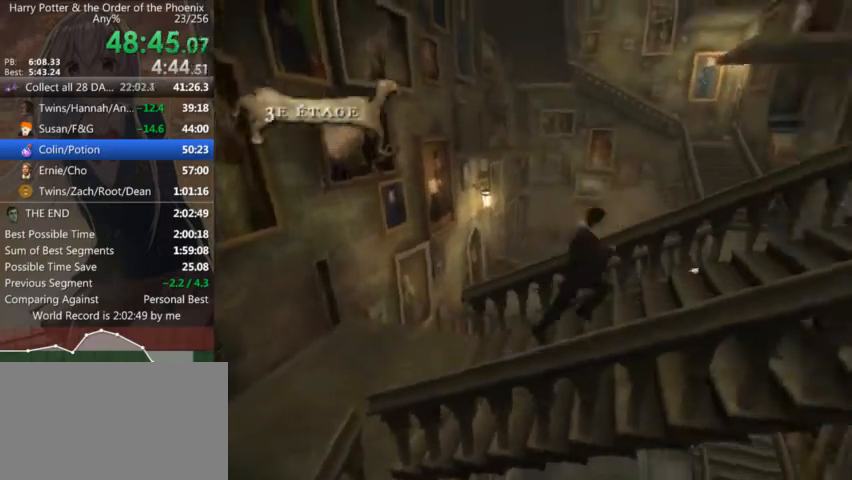
{"keys": ["d", "shift_l"], "mouse": [], "events": []}
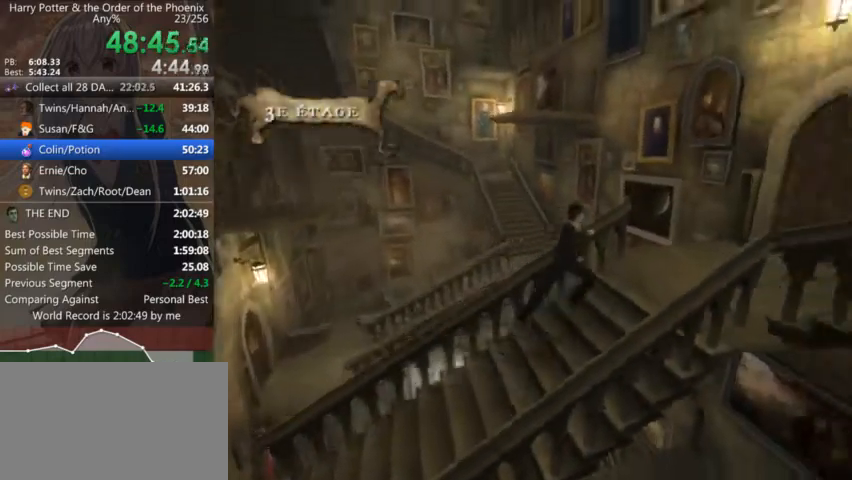
{"keys": ["d", "s", "shift_l"], "mouse": [], "events": [[134, "s", "down"], [267, "d", "up"], [467, "d", "down"]]}
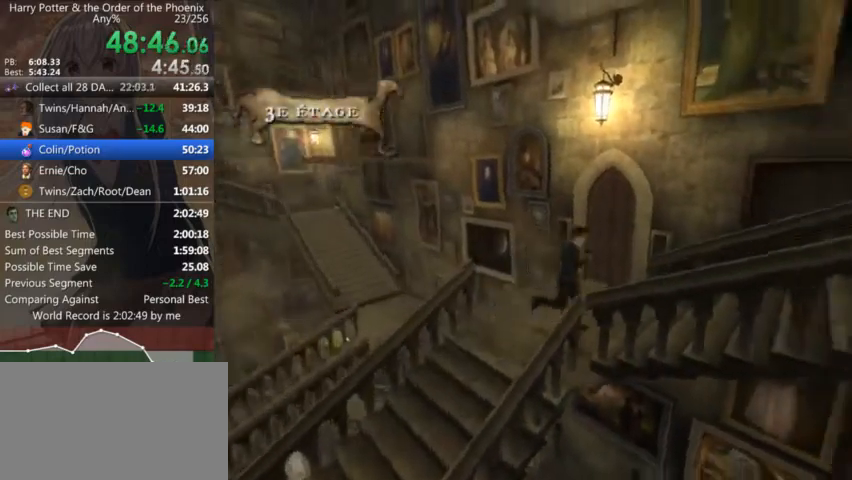
{"keys": ["d", "shift_l"], "mouse": [], "events": [[267, "s", "up"]]}
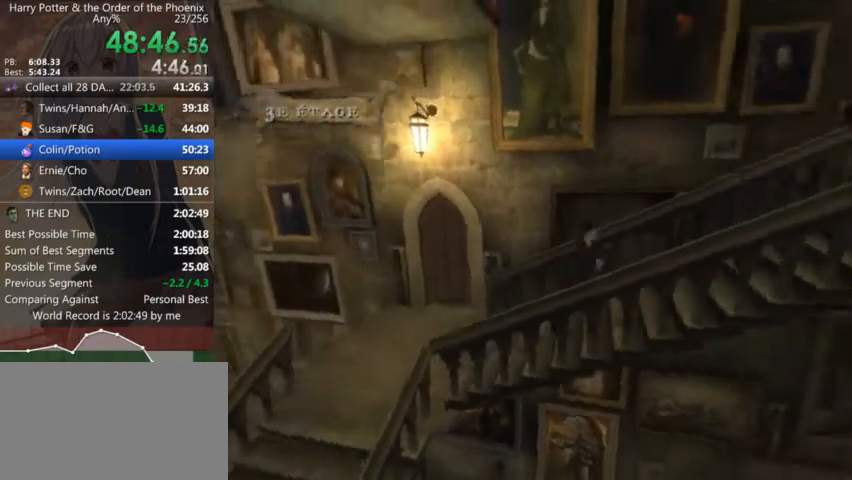
{"keys": ["d", "shift_l"], "mouse": [], "events": []}
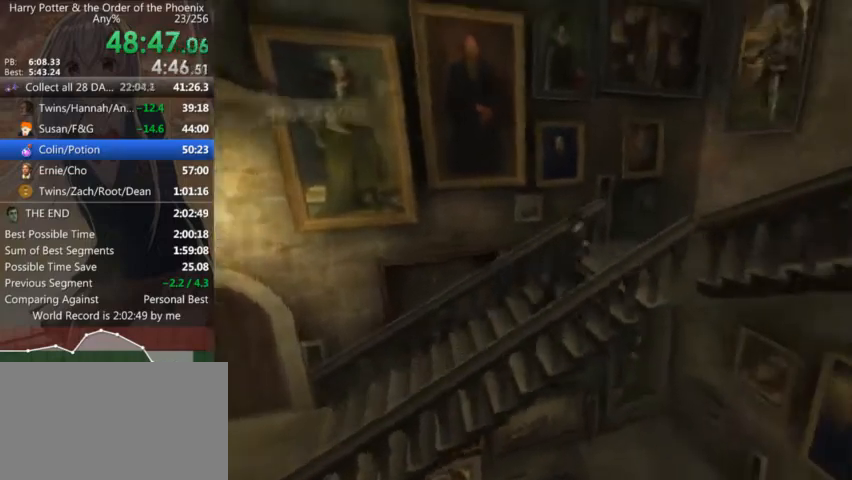
{"keys": ["d", "s", "shift_l"], "mouse": [], "events": [[167, "s", "down"], [267, "d", "up"], [467, "d", "down"]]}
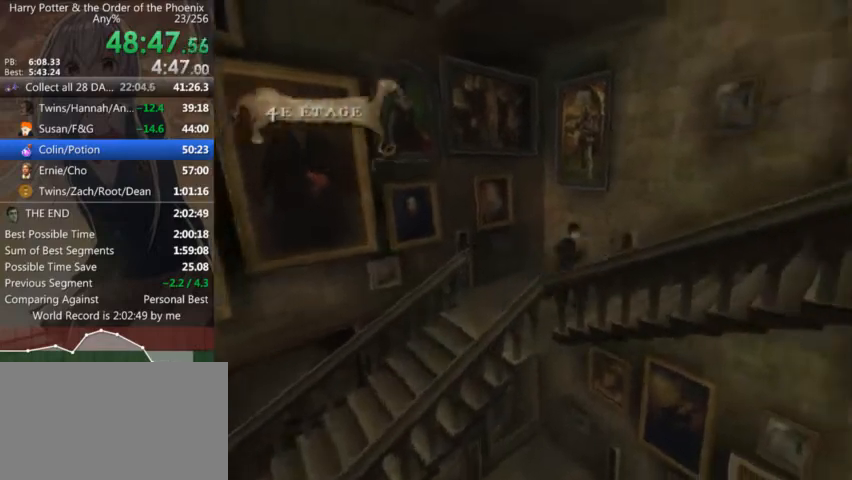
{"keys": ["d", "shift_l"], "mouse": [], "events": [[467, "s", "up"]]}
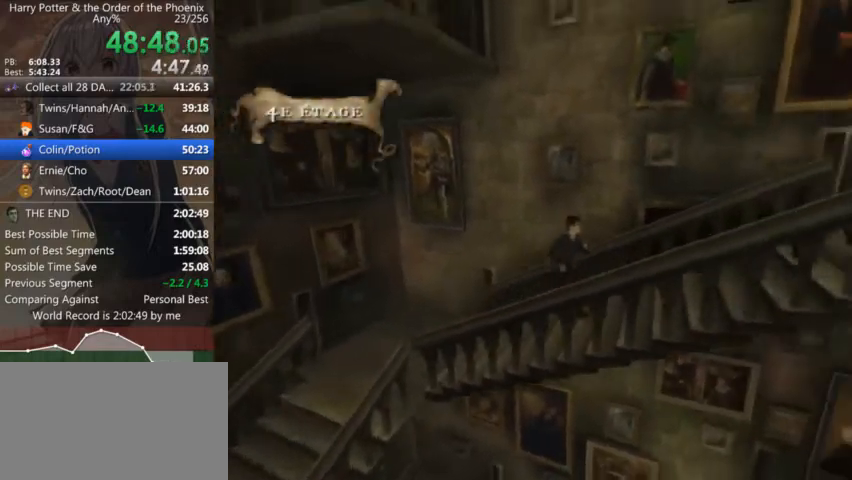
{"keys": ["d", "shift_l"], "mouse": [], "events": []}
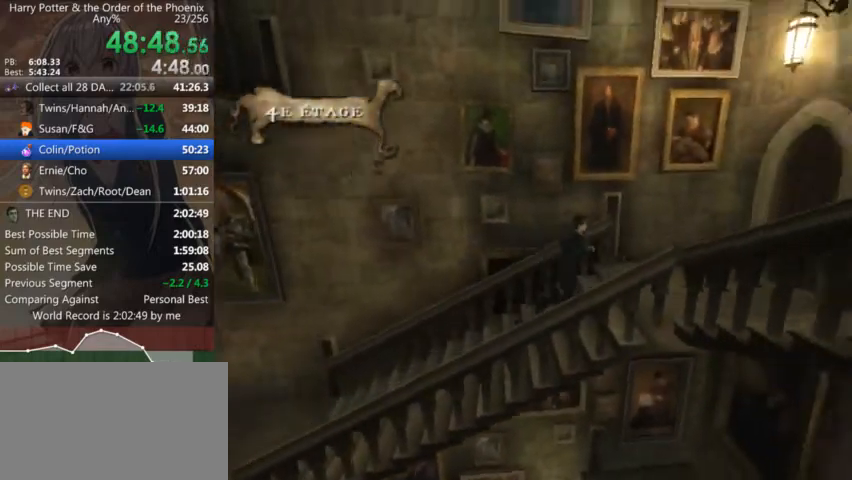
{"keys": ["d", "shift_l", "w"], "mouse": [], "events": [[300, "w", "down"]]}
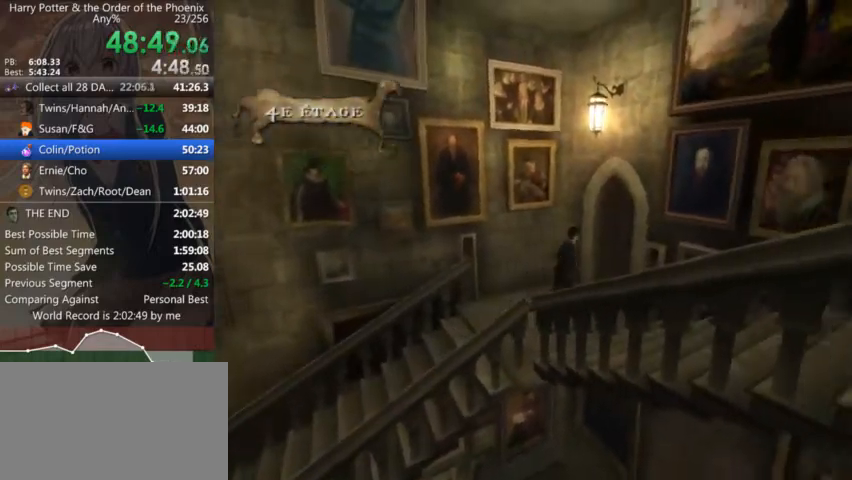
{"keys": ["d", "shift_l", "w"], "mouse": [], "events": []}
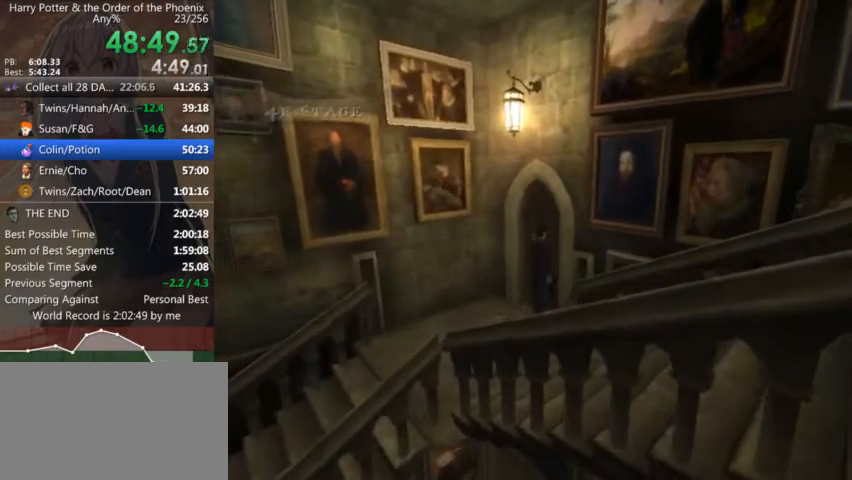
{"keys": ["d", "shift_l", "w"], "mouse": [], "events": []}
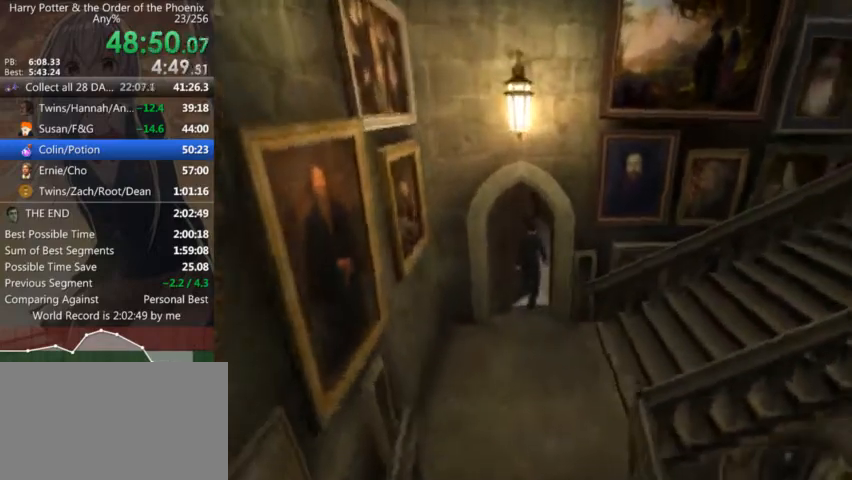
{"keys": ["shift_l", "w"], "mouse": [], "events": [[167, "d", "up"]]}
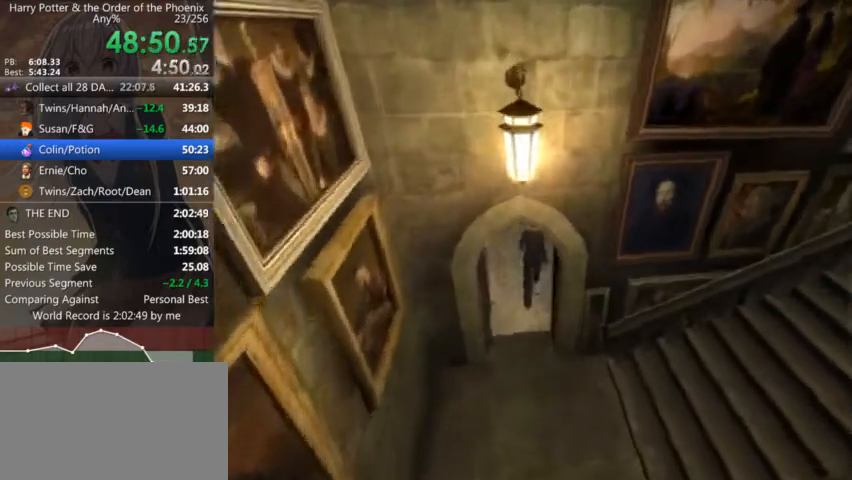
{"keys": ["shift_l", "w"], "mouse": [], "events": []}
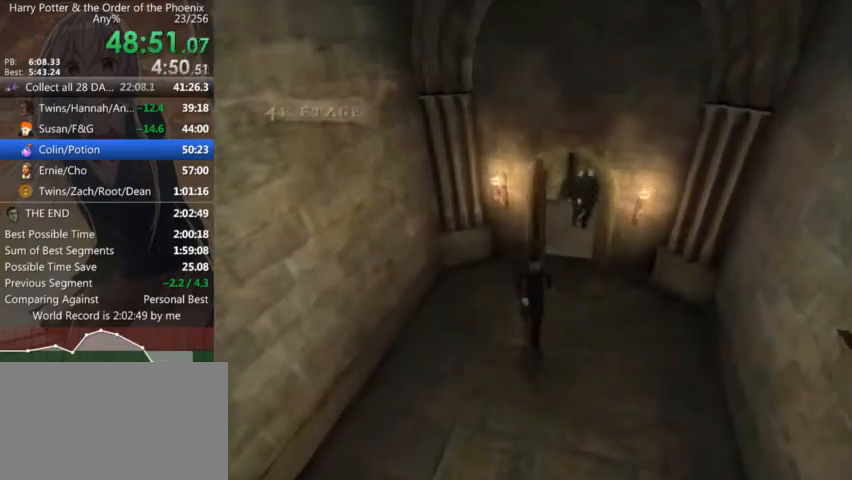
{"keys": ["shift_l", "w"], "mouse": [], "events": []}
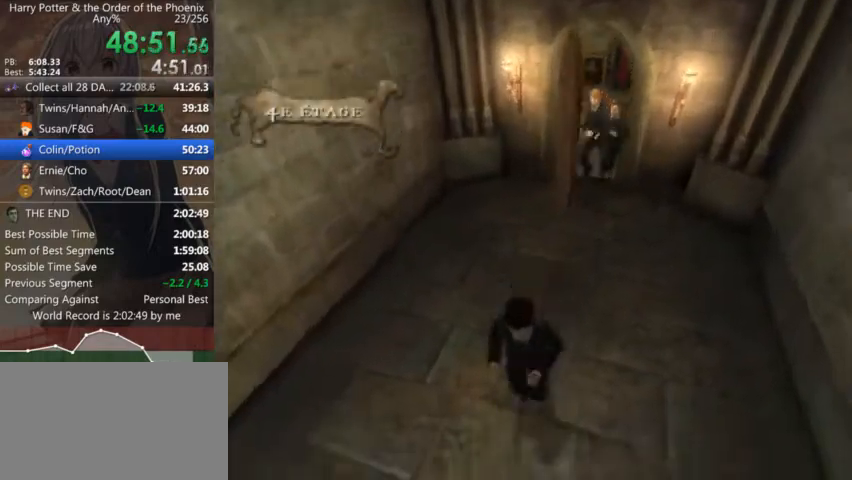
{"keys": ["shift_l", "w"], "mouse": [], "events": []}
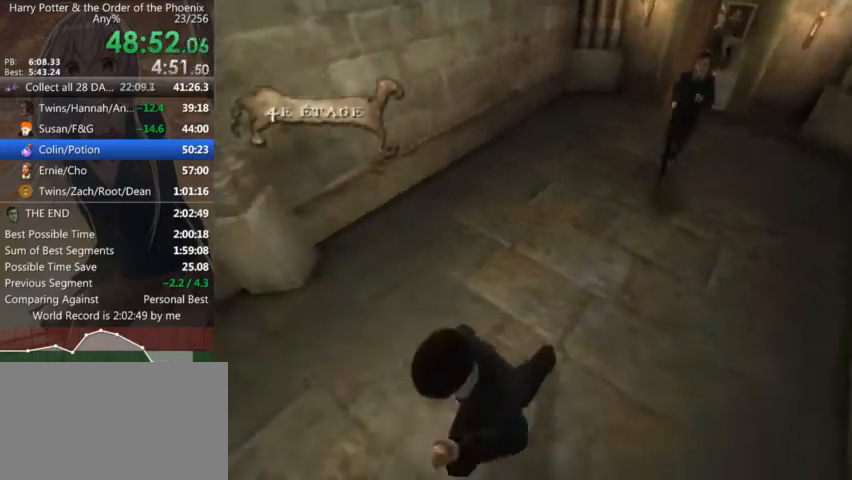
{"keys": ["shift_l", "w"], "mouse": [], "events": []}
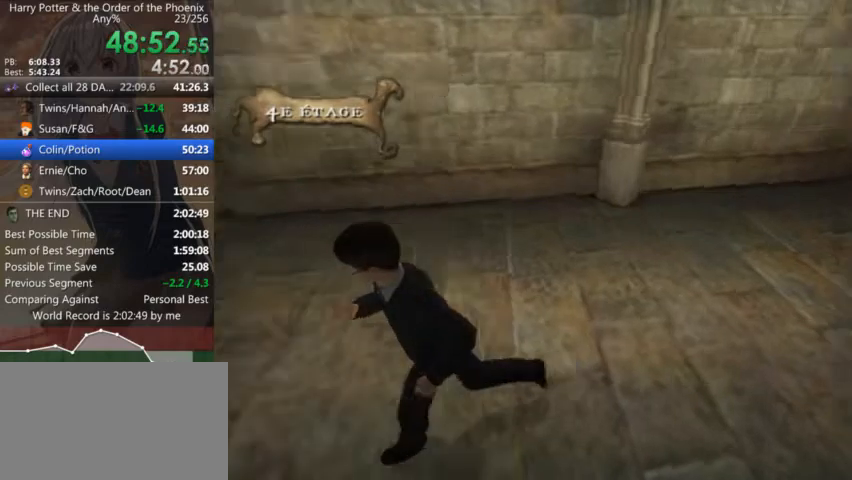
{"keys": ["shift_l", "w"], "mouse": [], "events": [[134, "d", "down"], [400, "d", "up"]]}
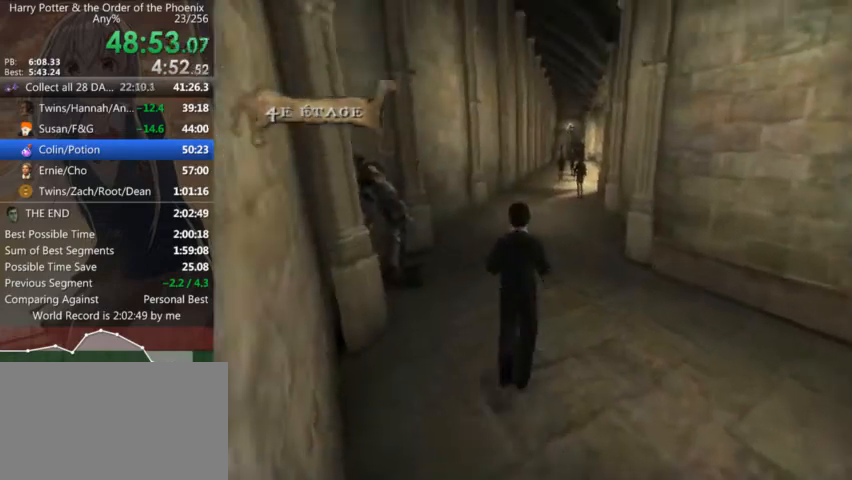
{"keys": ["d", "shift_l", "w"], "mouse": [], "events": [[434, "d", "down"]]}
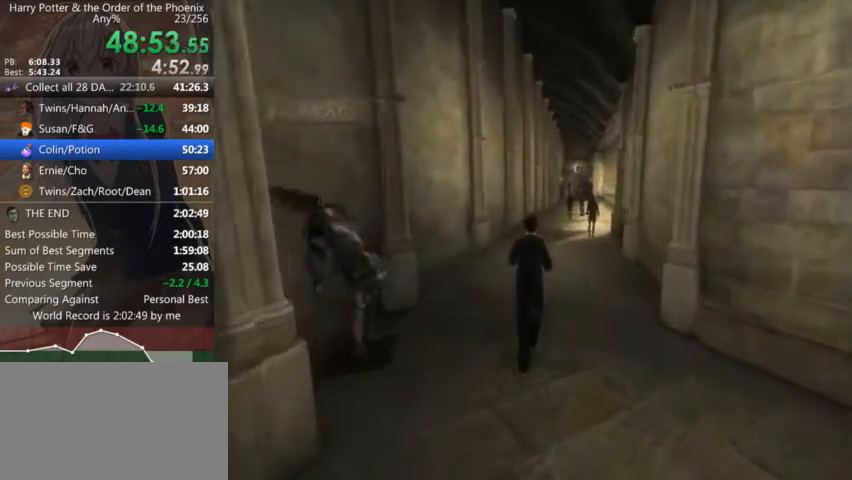
{"keys": ["shift_l", "w"], "mouse": [], "events": [[167, "d", "up"]]}
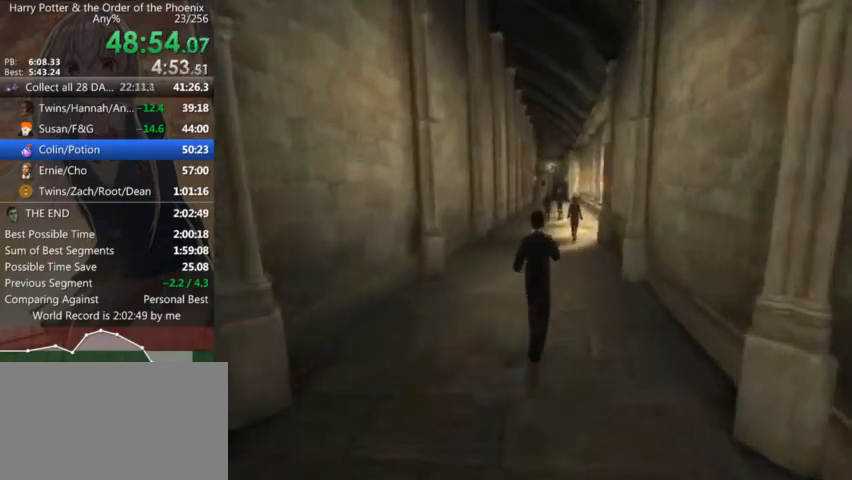
{"keys": ["shift_l", "w"], "mouse": [], "events": []}
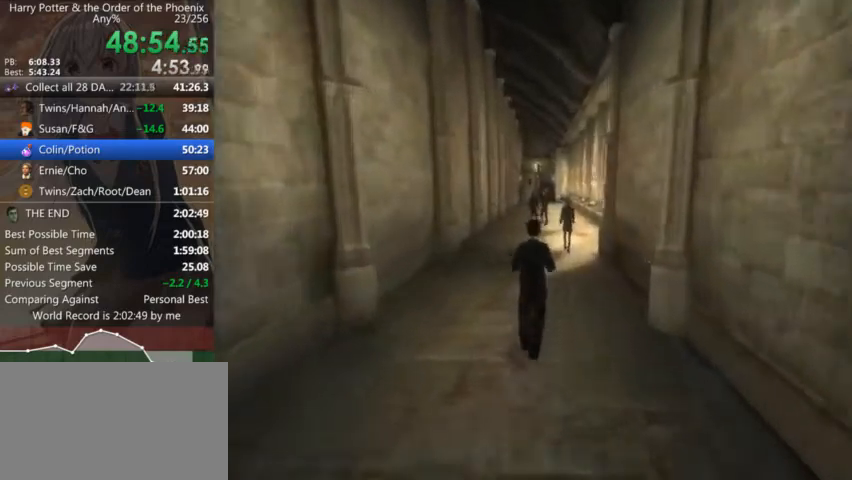
{"keys": ["shift_l", "w"], "mouse": [], "events": [[34, "a", "down"], [167, "a", "up"]]}
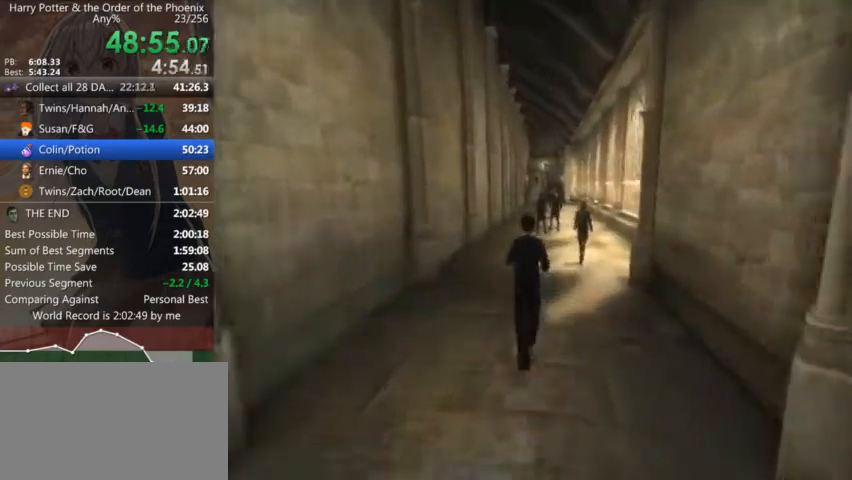
{"keys": ["a", "shift_l", "w"], "mouse": [], "events": [[467, "a", "down"]]}
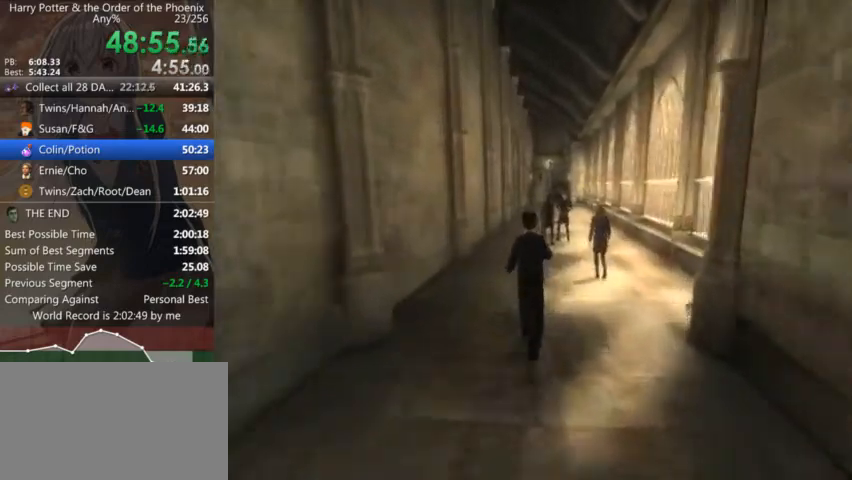
{"keys": ["shift_l", "w"], "mouse": [], "events": [[67, "a", "up"]]}
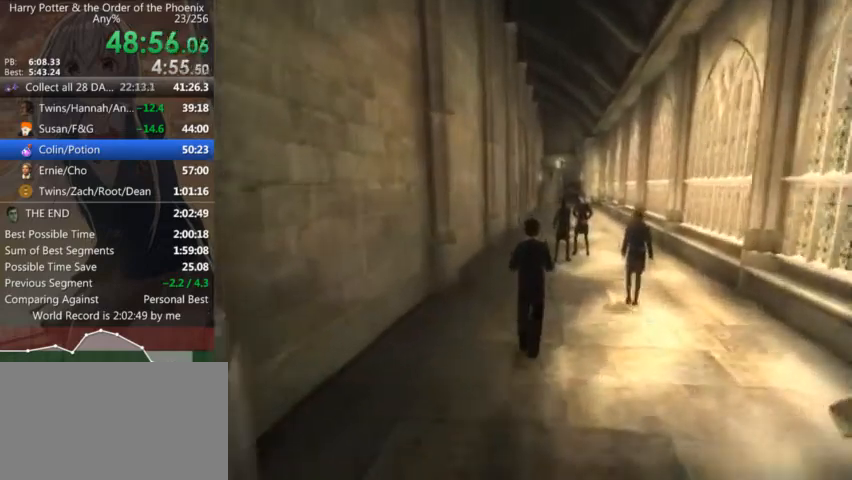
{"keys": ["shift_l", "w"], "mouse": [], "events": []}
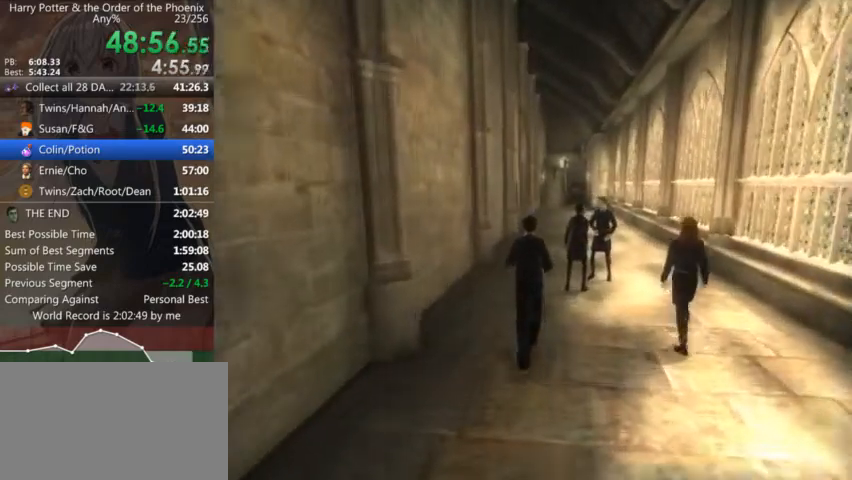
{"keys": ["shift_l", "w"], "mouse": [], "events": []}
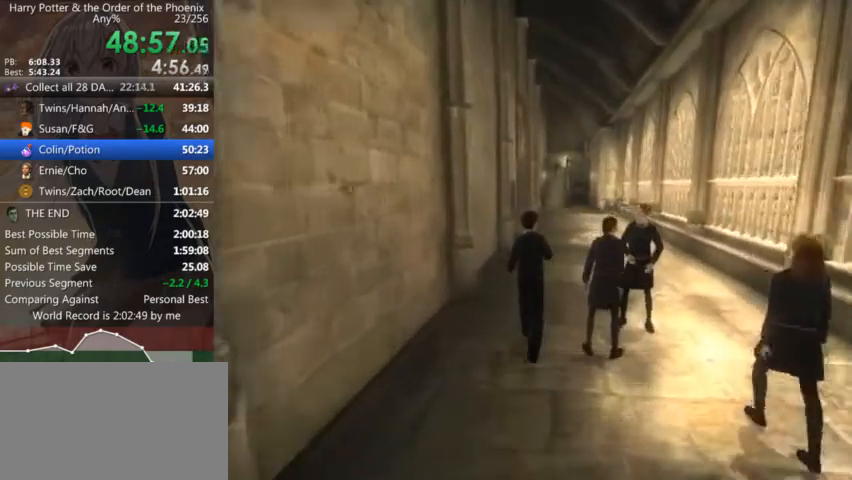
{"keys": ["shift_l", "w"], "mouse": [], "events": []}
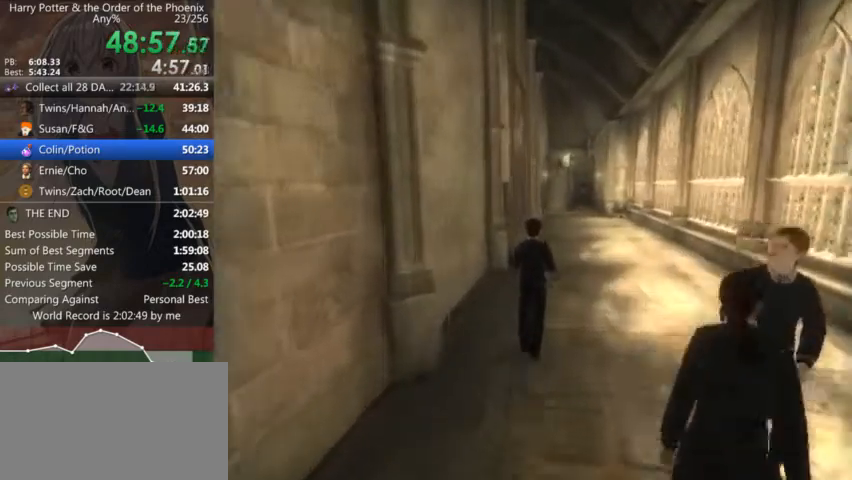
{"keys": ["shift_l", "w"], "mouse": [], "events": [[167, "d", "down"], [300, "d", "up"]]}